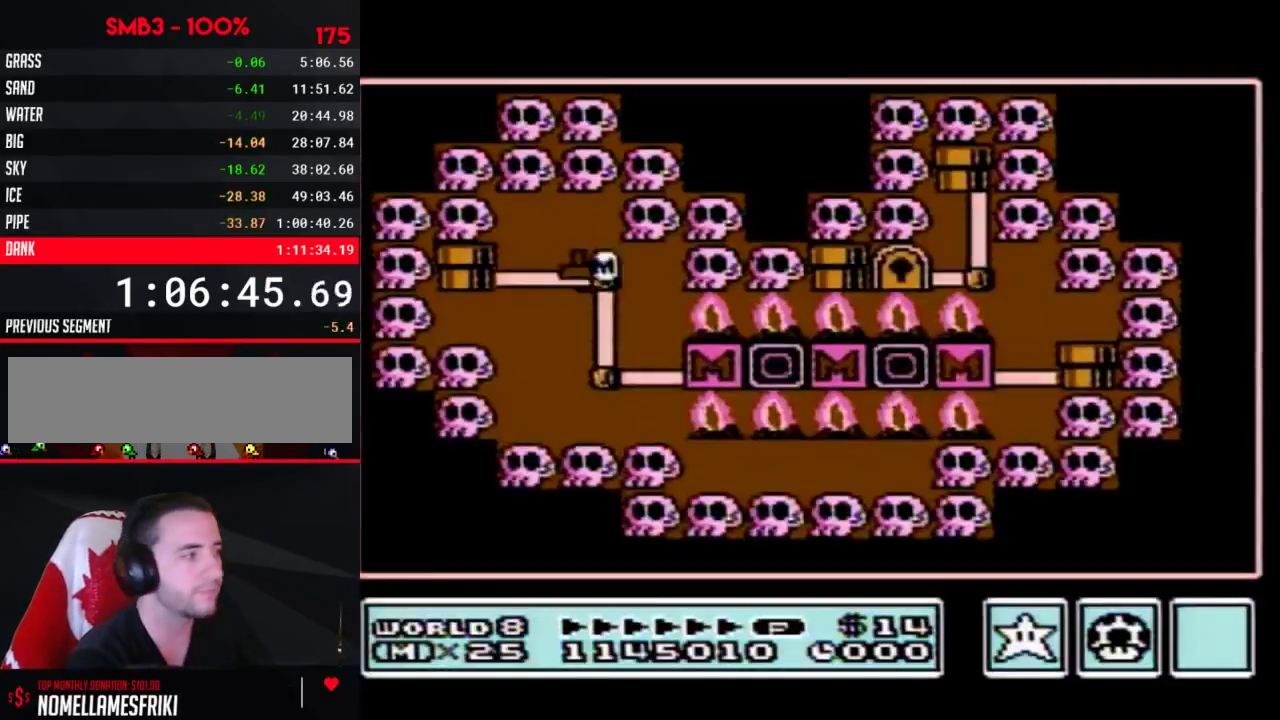
Gameplay with a controller (Nintendo layout); each line is a JSON object with the inputs held at the frame after it. "events" lists button and stick changes between this image and that frame as [ms after this image, input, new state], when the widget could be followed in between. Not read: L3 R3.
{"buttons": ["DPAD_LEFT"], "events": [[67, "DPAD_LEFT", "down"]]}
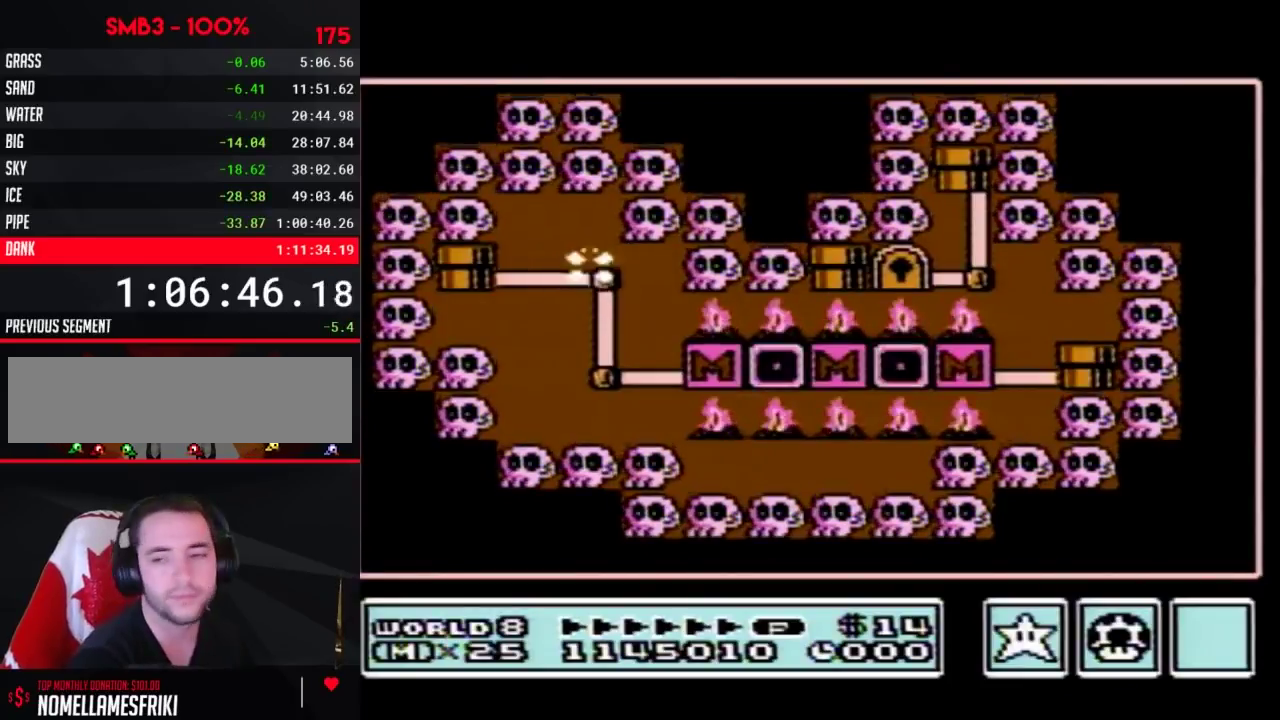
{"buttons": ["DPAD_LEFT"], "events": []}
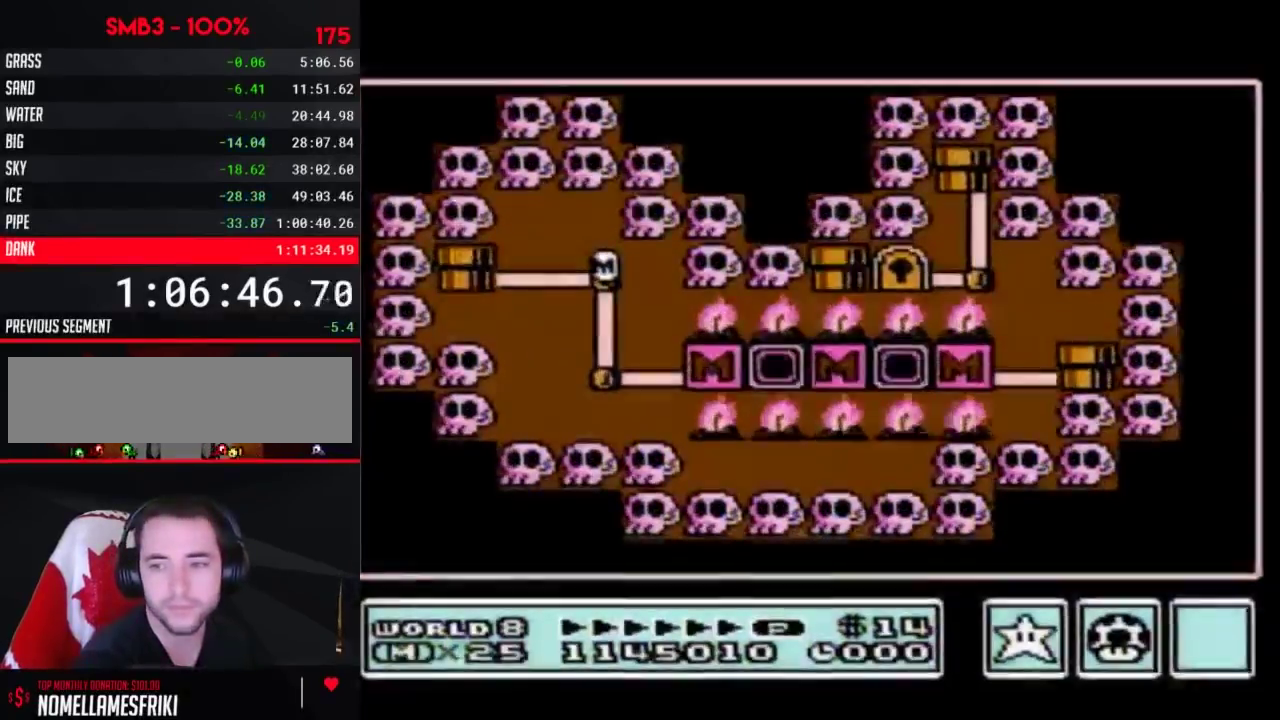
{"buttons": ["DPAD_LEFT"], "events": []}
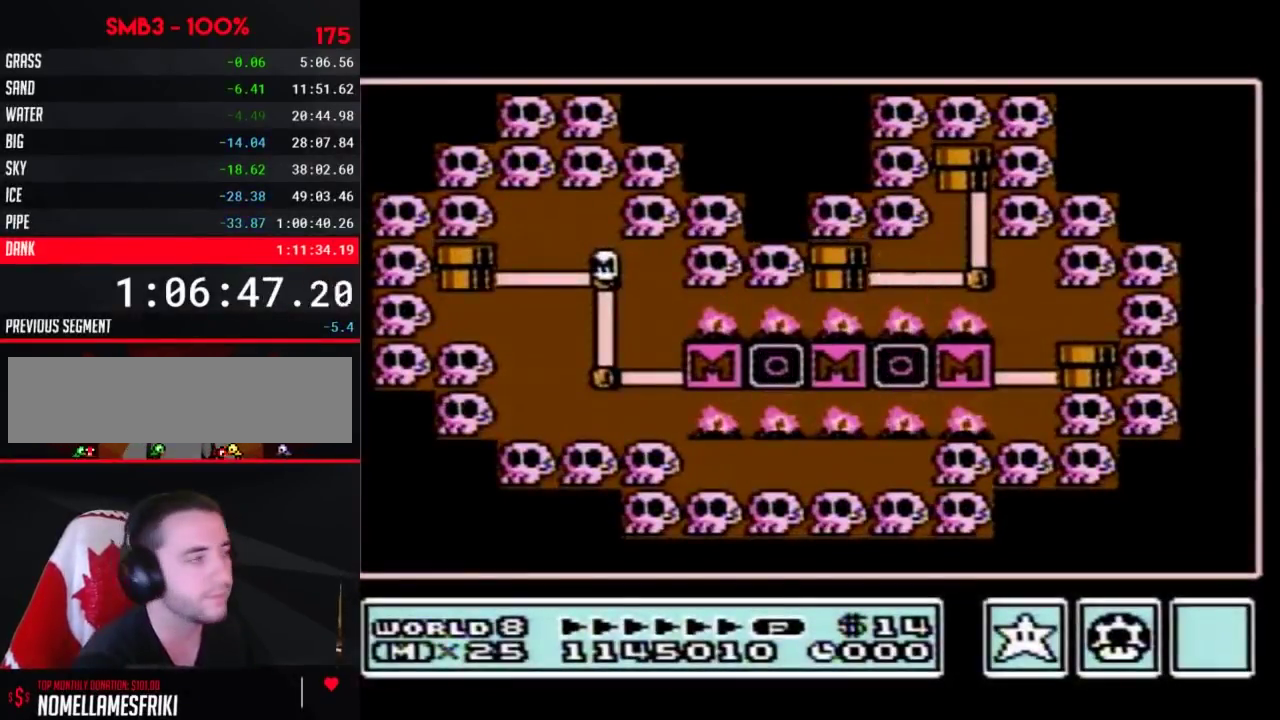
{"buttons": ["DPAD_LEFT"], "events": []}
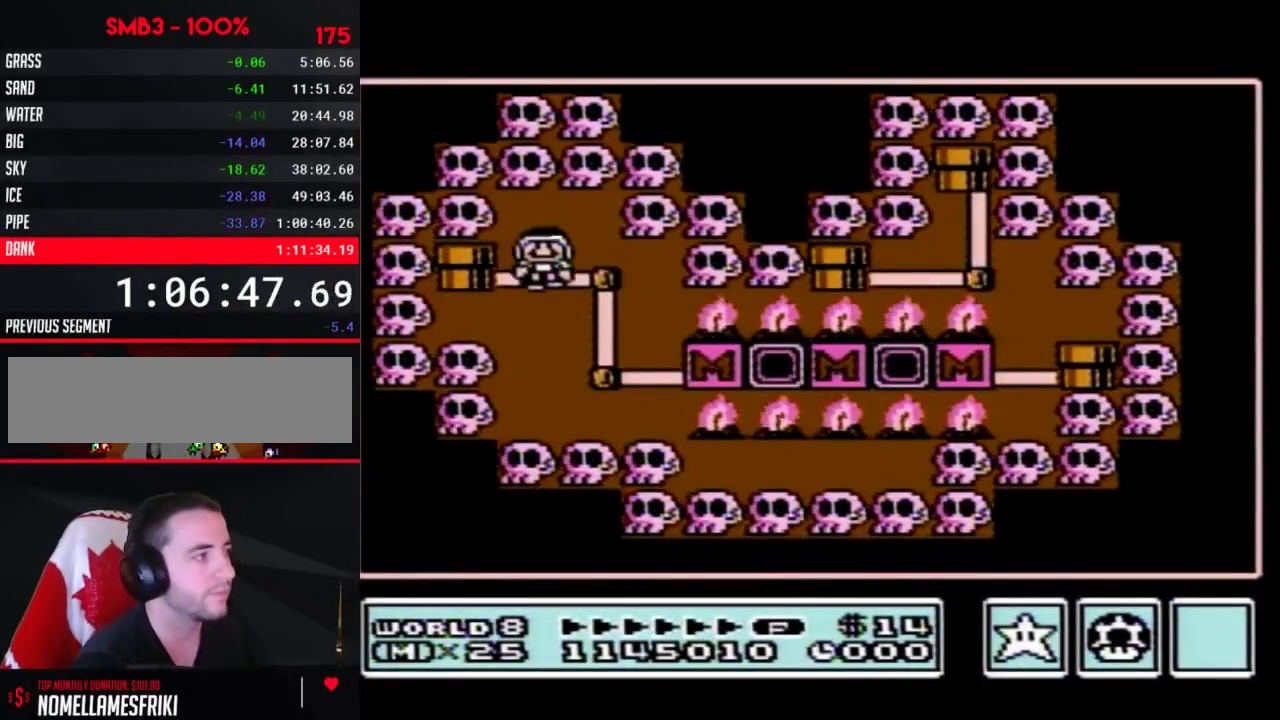
{"buttons": ["DPAD_LEFT"], "events": []}
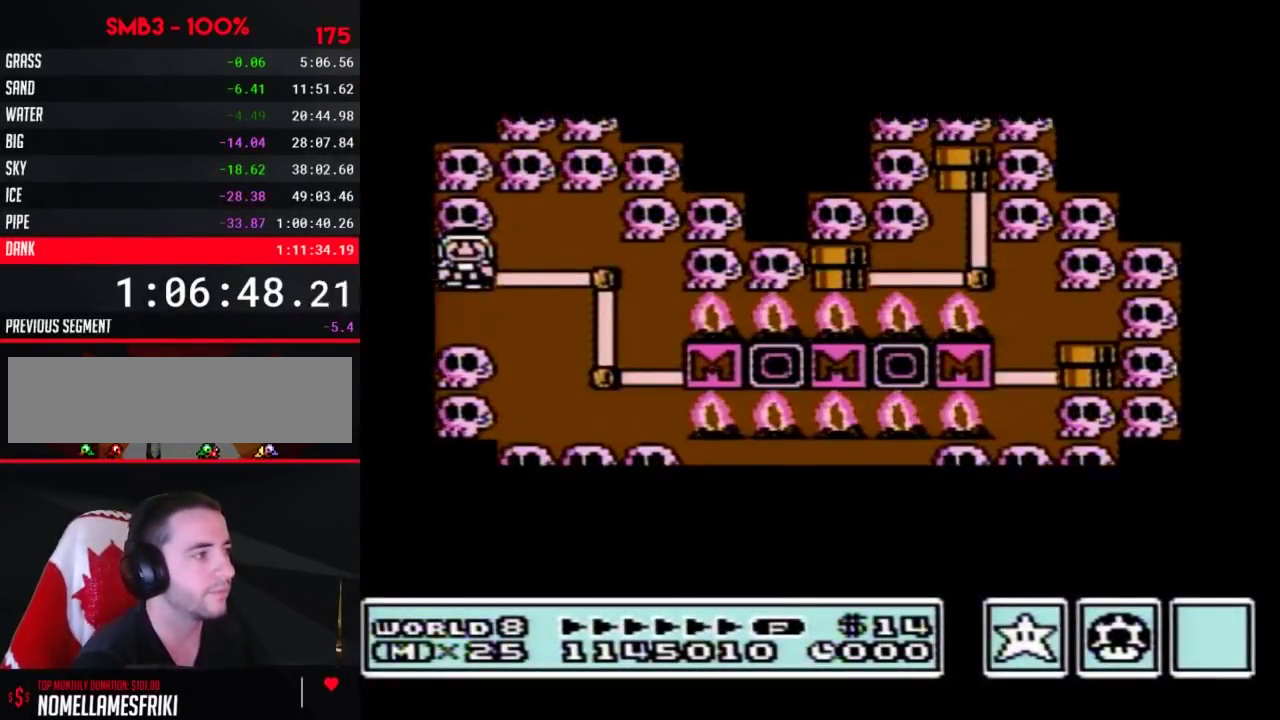
{"buttons": ["DPAD_LEFT"], "events": []}
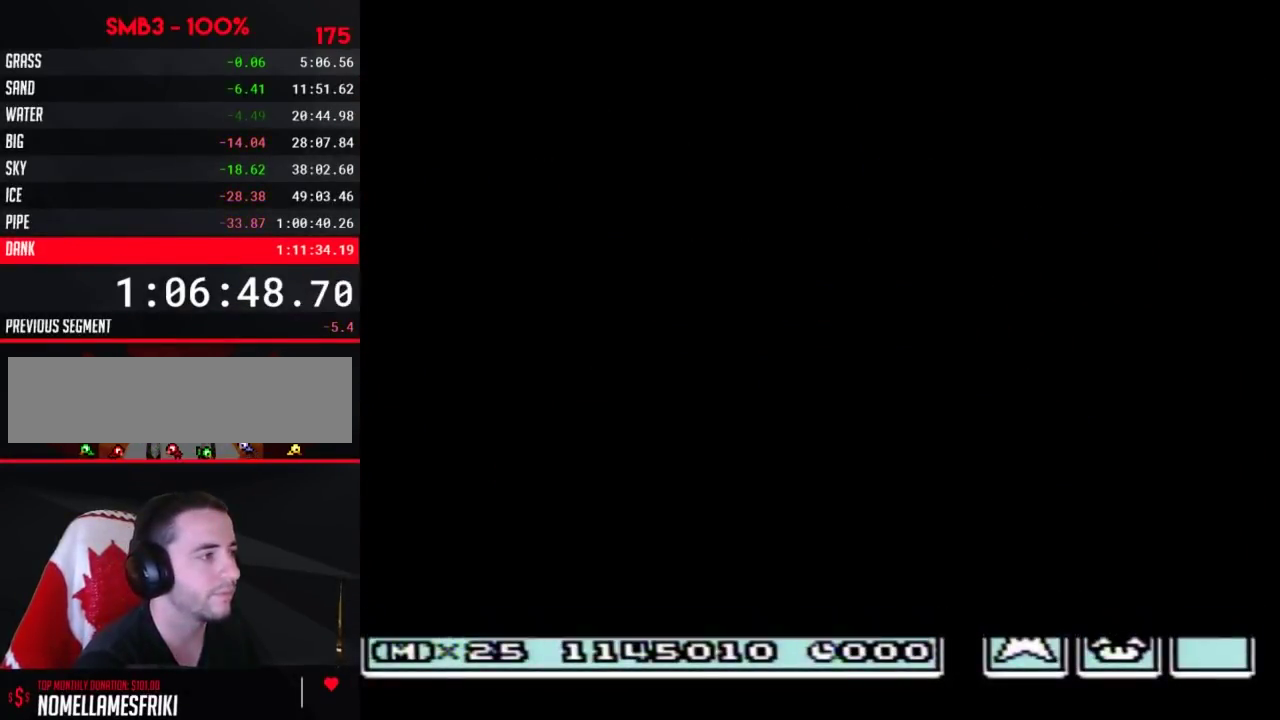
{"buttons": ["B", "DPAD_RIGHT"], "events": [[250, "DPAD_LEFT", "up"], [283, "B", "down"], [283, "DPAD_RIGHT", "down"]]}
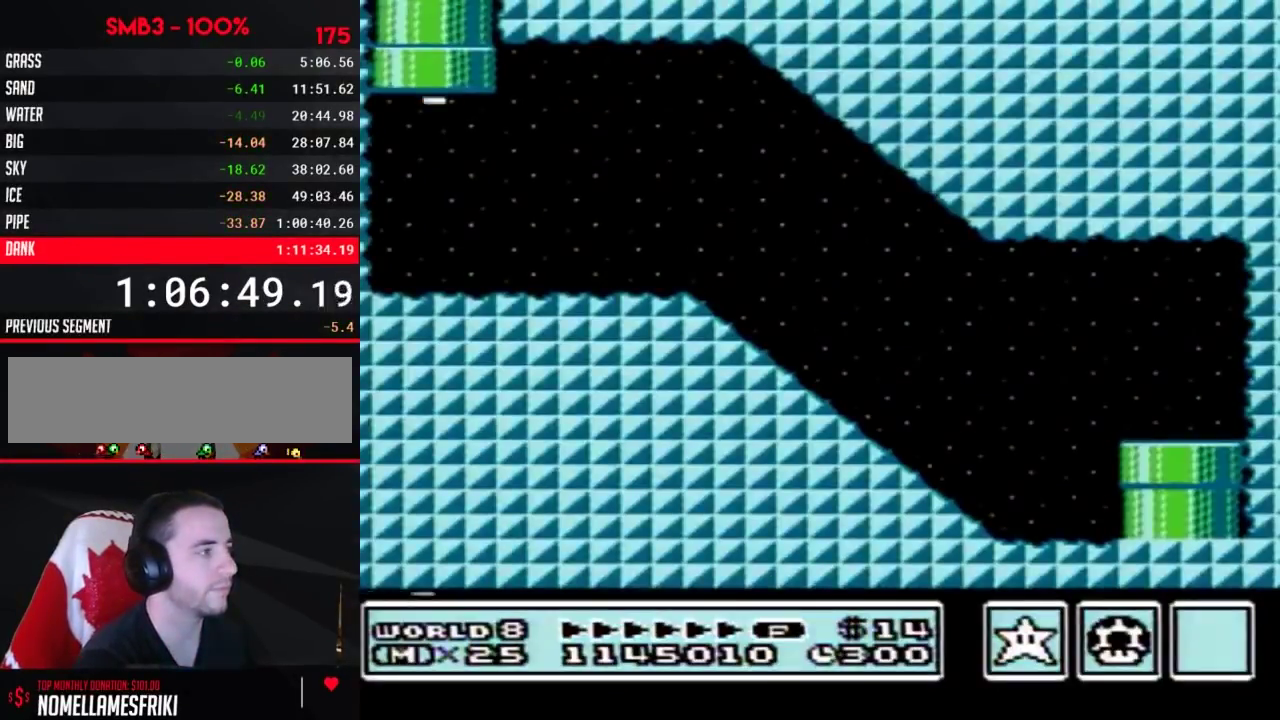
{"buttons": ["B", "DPAD_RIGHT"], "events": [[383, "A", "down"], [500, "A", "up"]]}
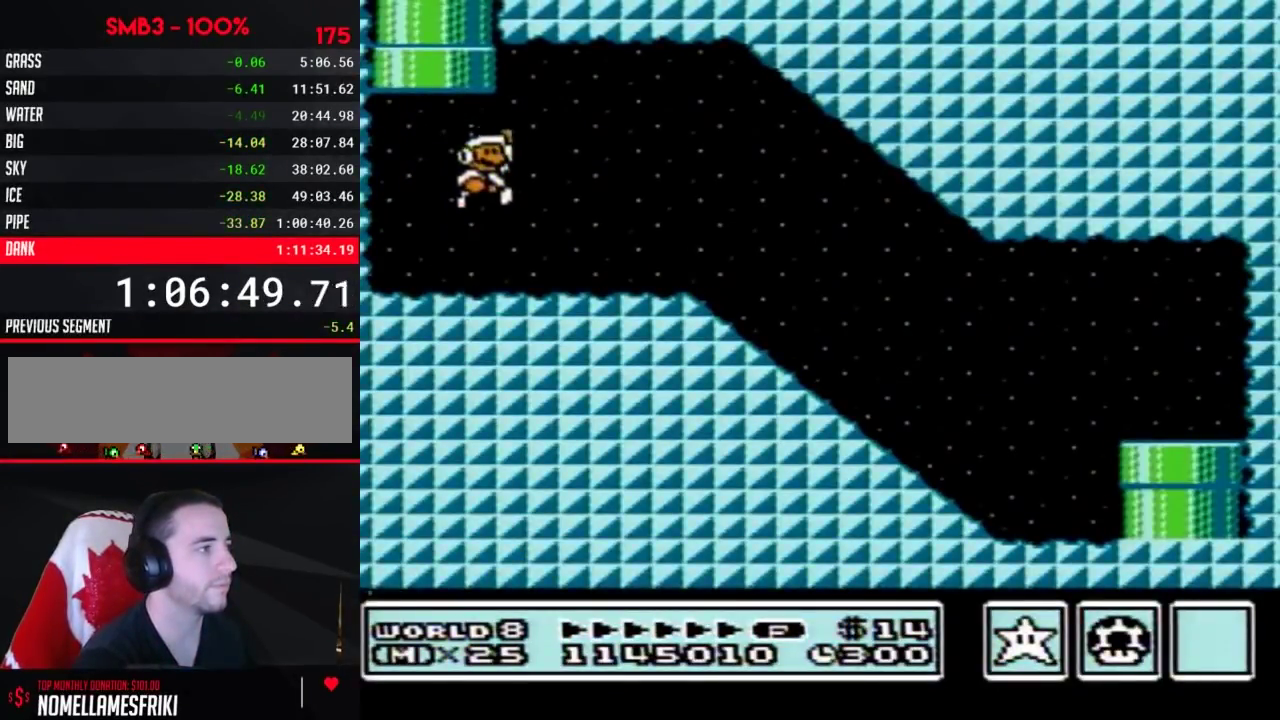
{"buttons": ["B", "DPAD_RIGHT"], "events": []}
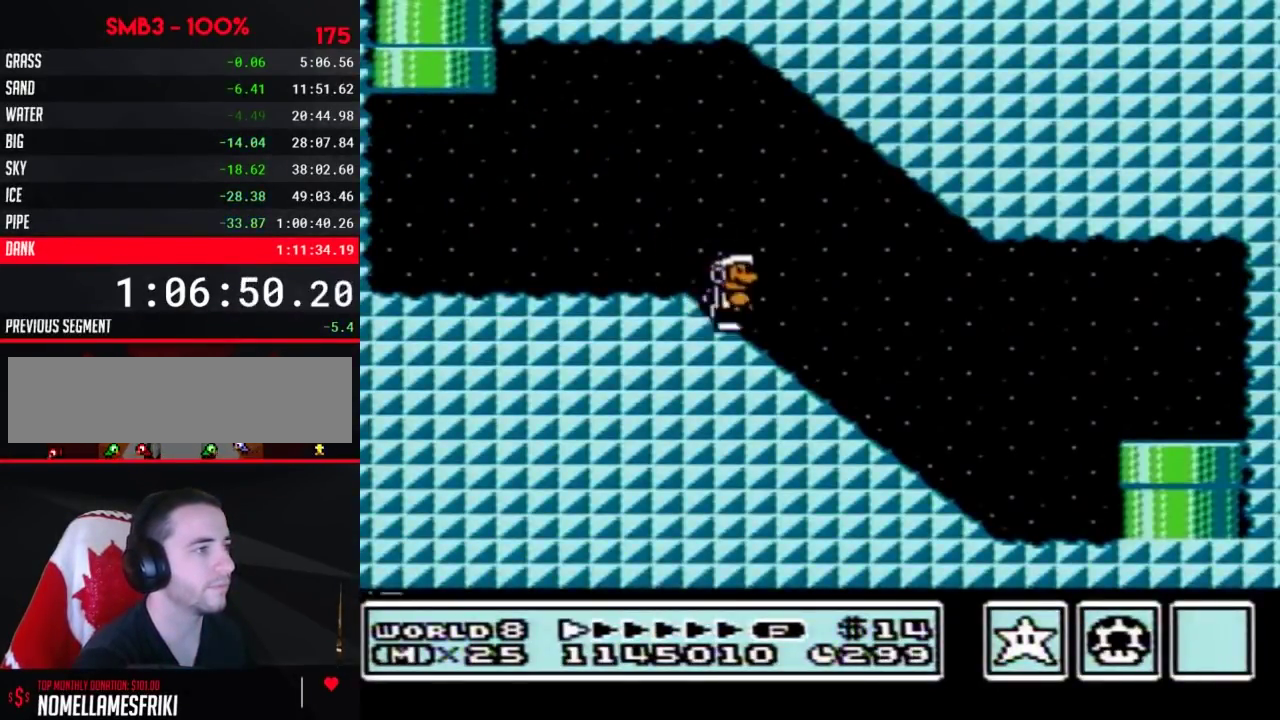
{"buttons": ["B", "DPAD_RIGHT"], "events": []}
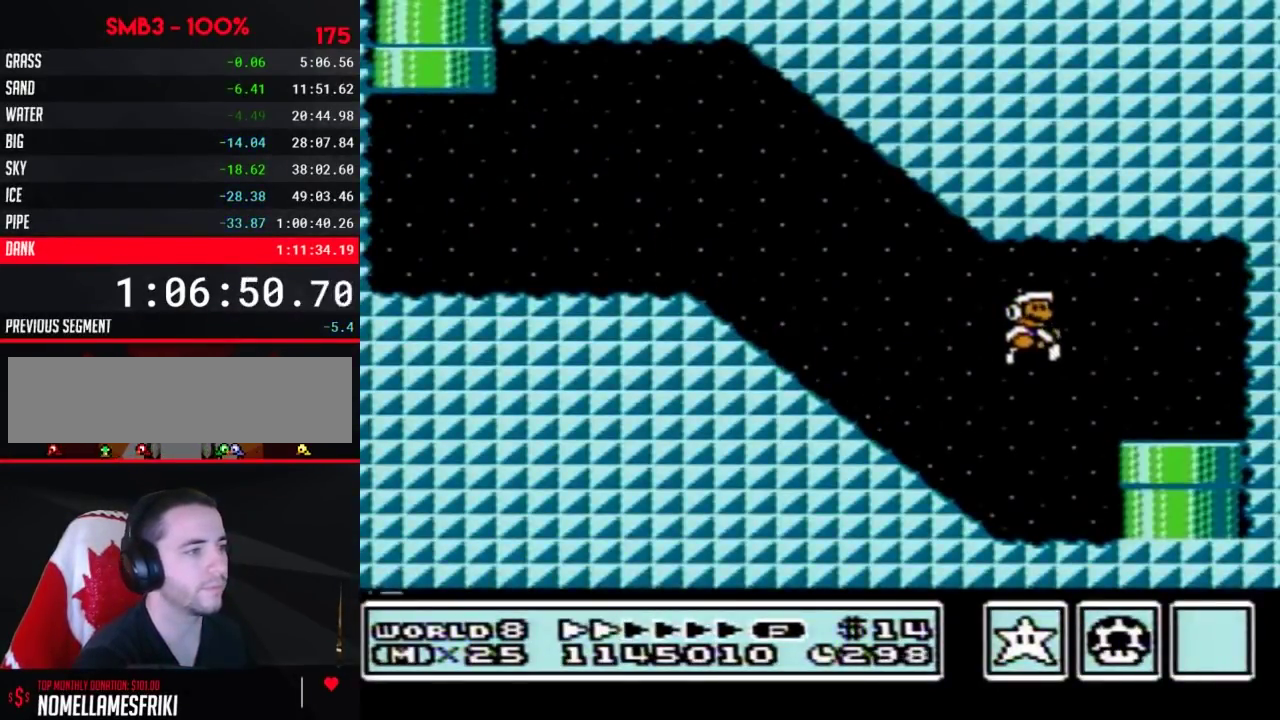
{"buttons": [], "events": [[167, "DPAD_DOWN", "down"], [200, "DPAD_RIGHT", "up"], [450, "B", "up"], [483, "DPAD_DOWN", "up"]]}
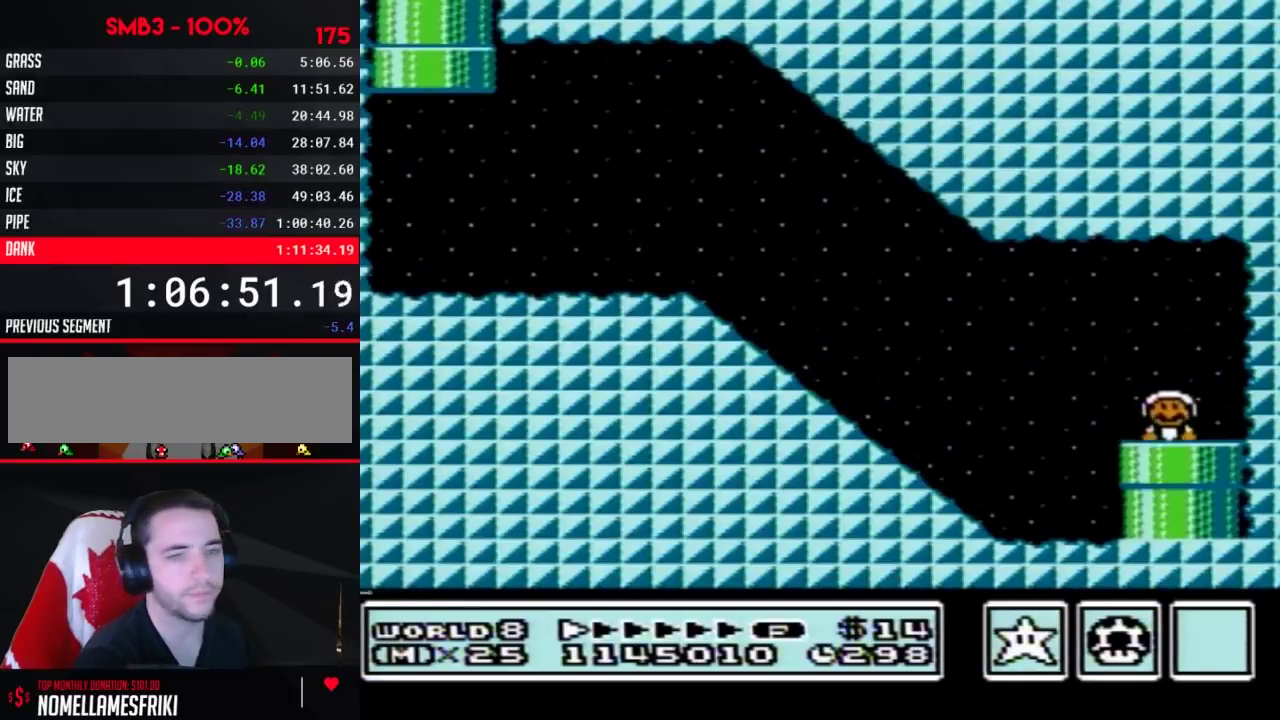
{"buttons": [], "events": []}
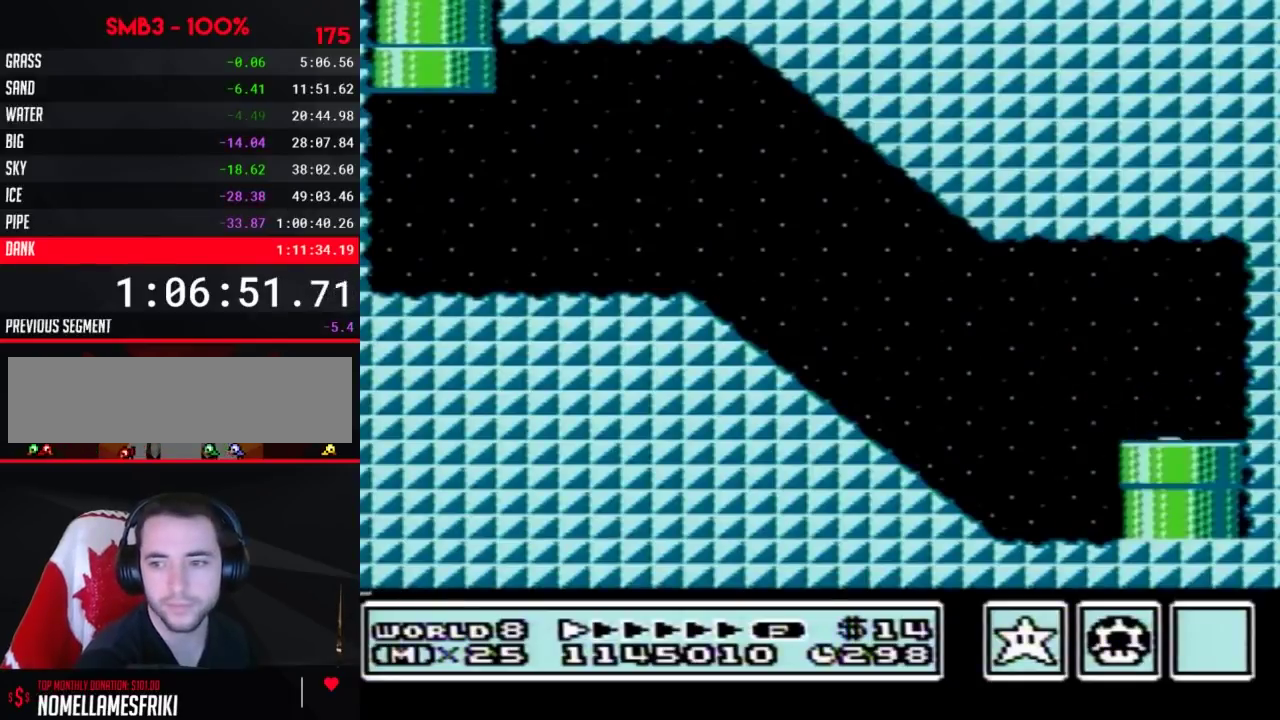
{"buttons": [], "events": []}
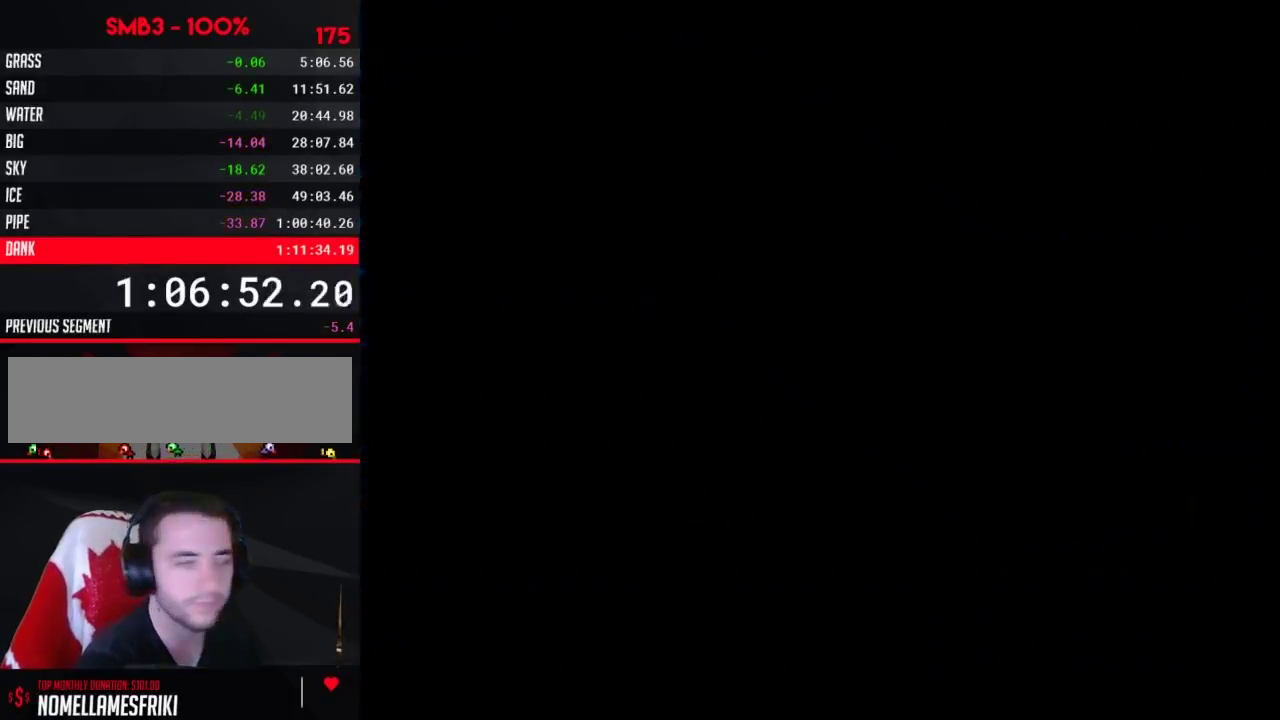
{"buttons": ["DPAD_RIGHT"], "events": [[283, "DPAD_RIGHT", "down"]]}
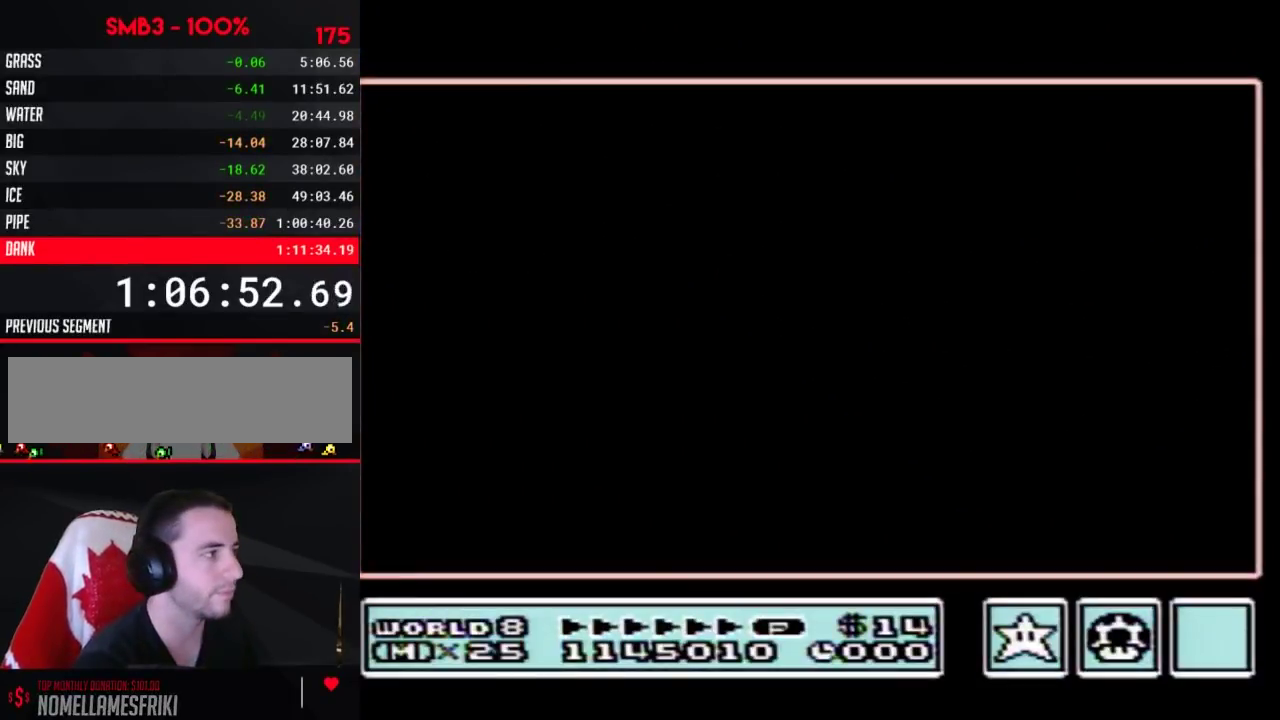
{"buttons": ["DPAD_RIGHT"], "events": []}
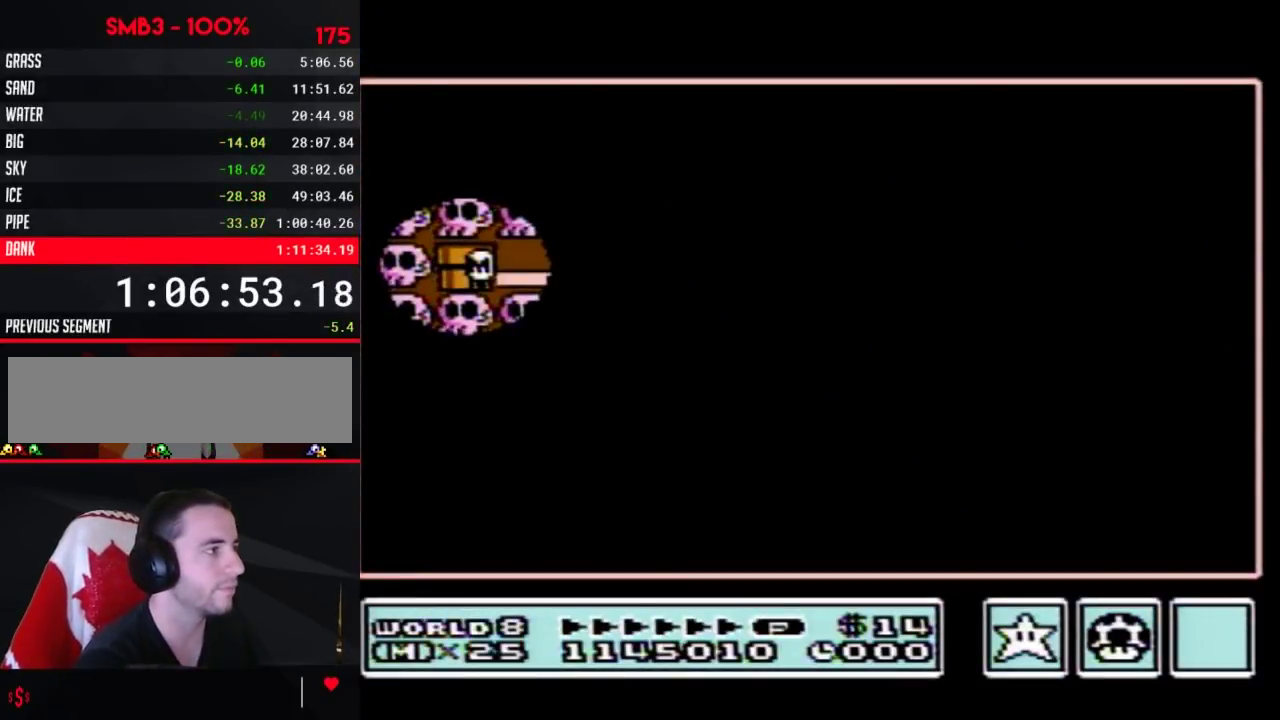
{"buttons": [], "events": [[483, "DPAD_RIGHT", "up"]]}
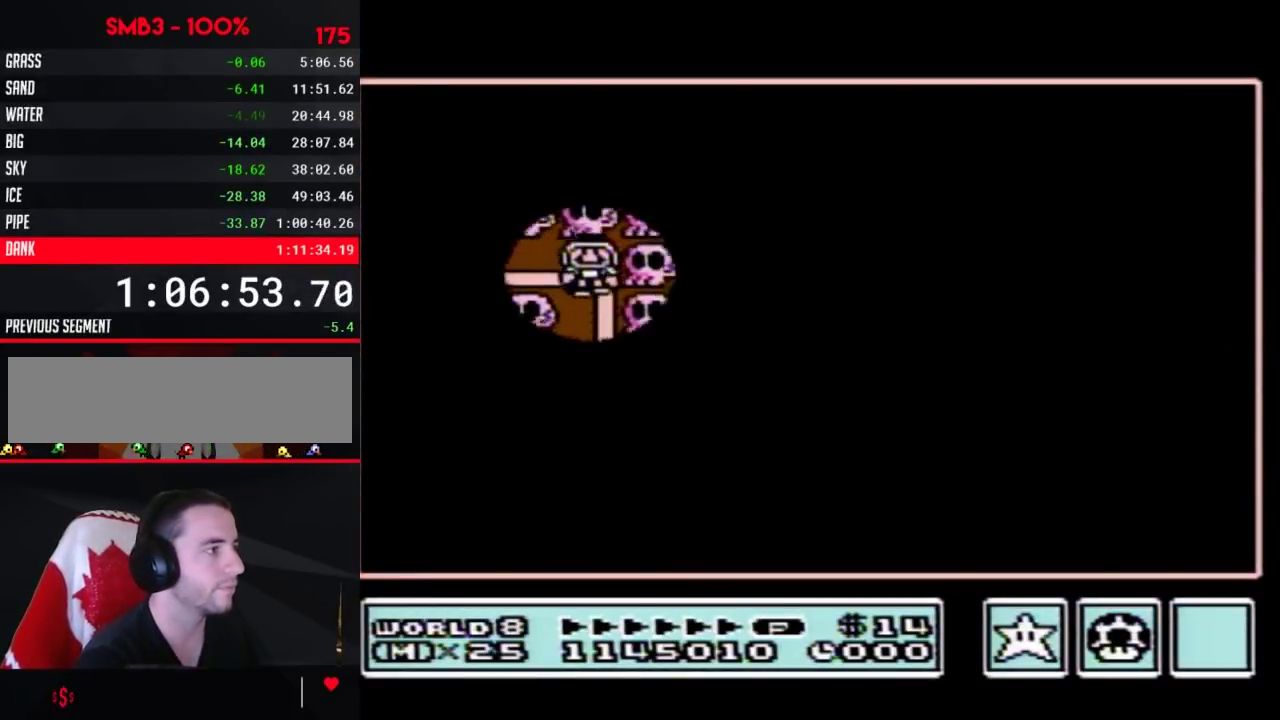
{"buttons": [], "events": [[33, "DPAD_DOWN", "down"], [250, "DPAD_DOWN", "up"]]}
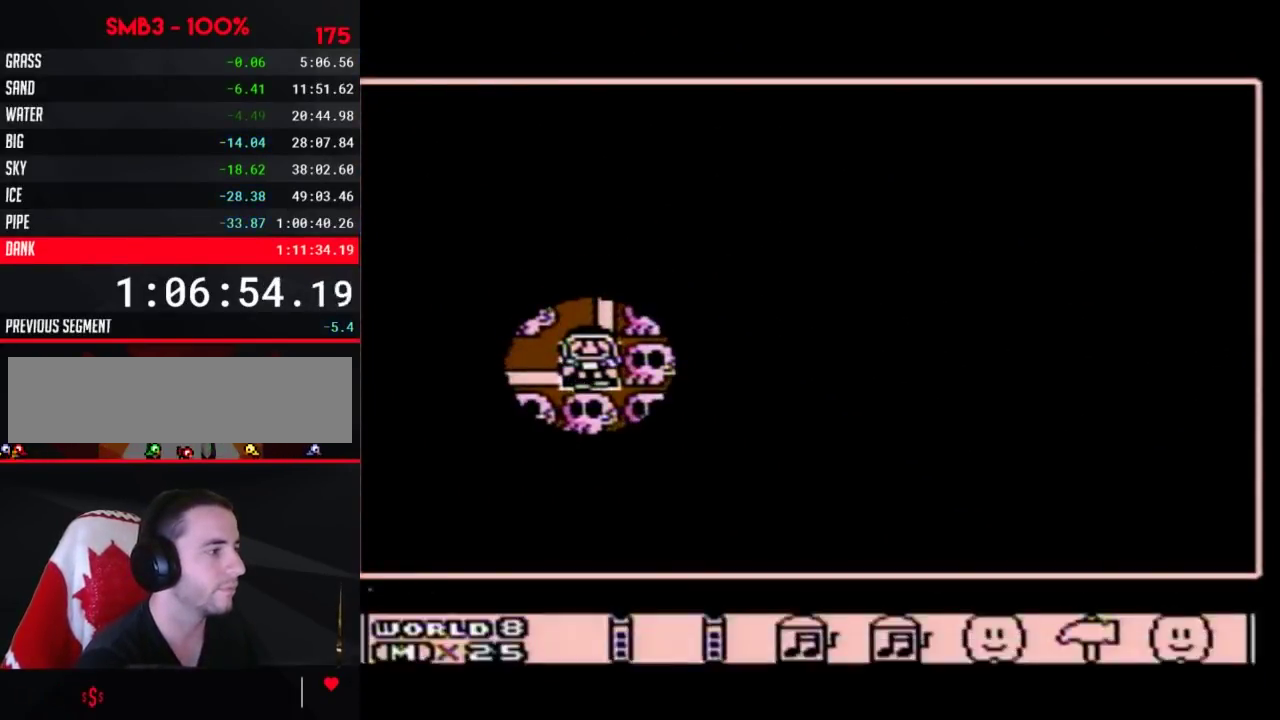
{"buttons": [], "events": [[200, "DPAD_UP", "down"], [250, "DPAD_UP", "up"], [383, "DPAD_RIGHT", "down"], [433, "DPAD_RIGHT", "up"]]}
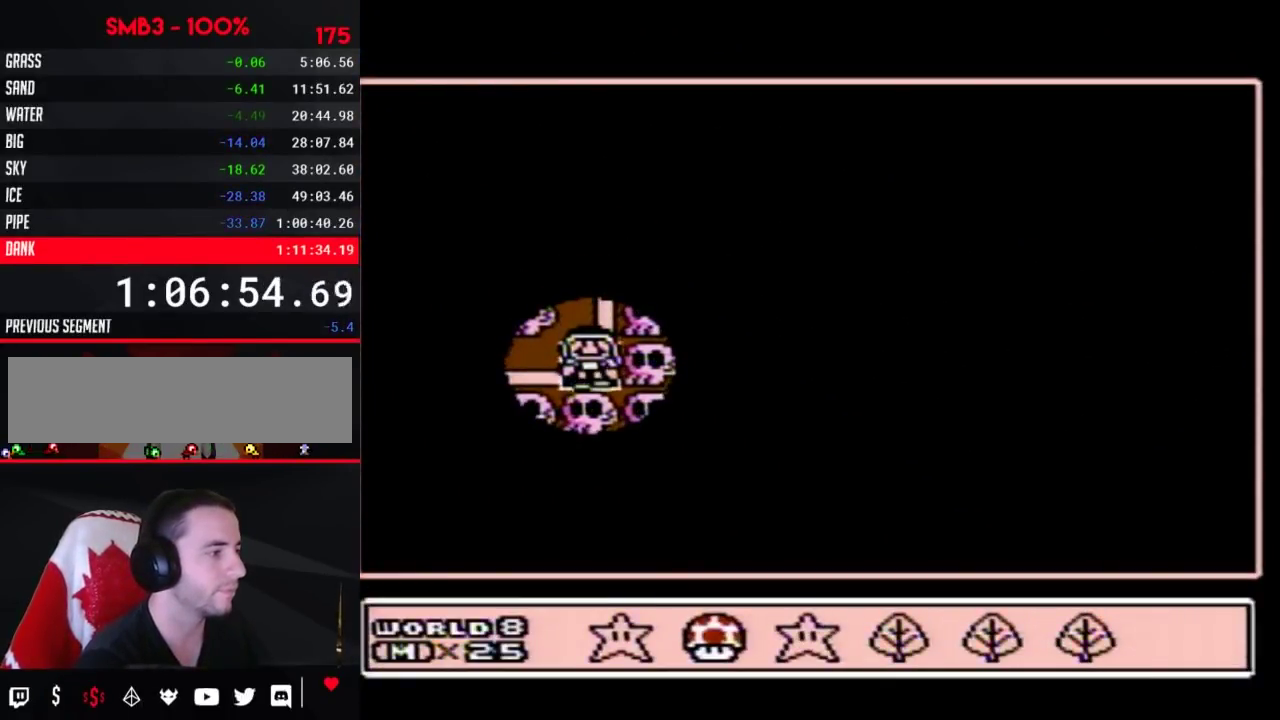
{"buttons": ["A"], "events": [[33, "DPAD_RIGHT", "down"], [133, "DPAD_RIGHT", "up"], [317, "A", "down"], [417, "A", "up"], [467, "A", "down"]]}
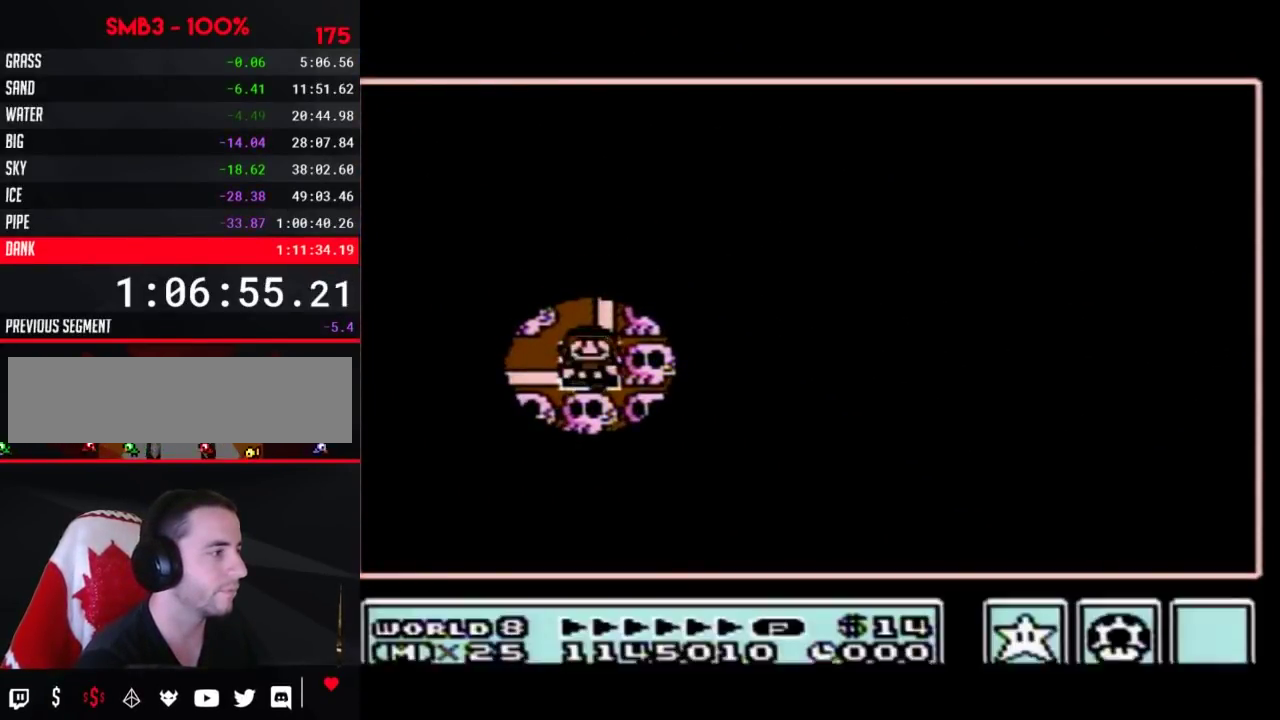
{"buttons": ["A"], "events": []}
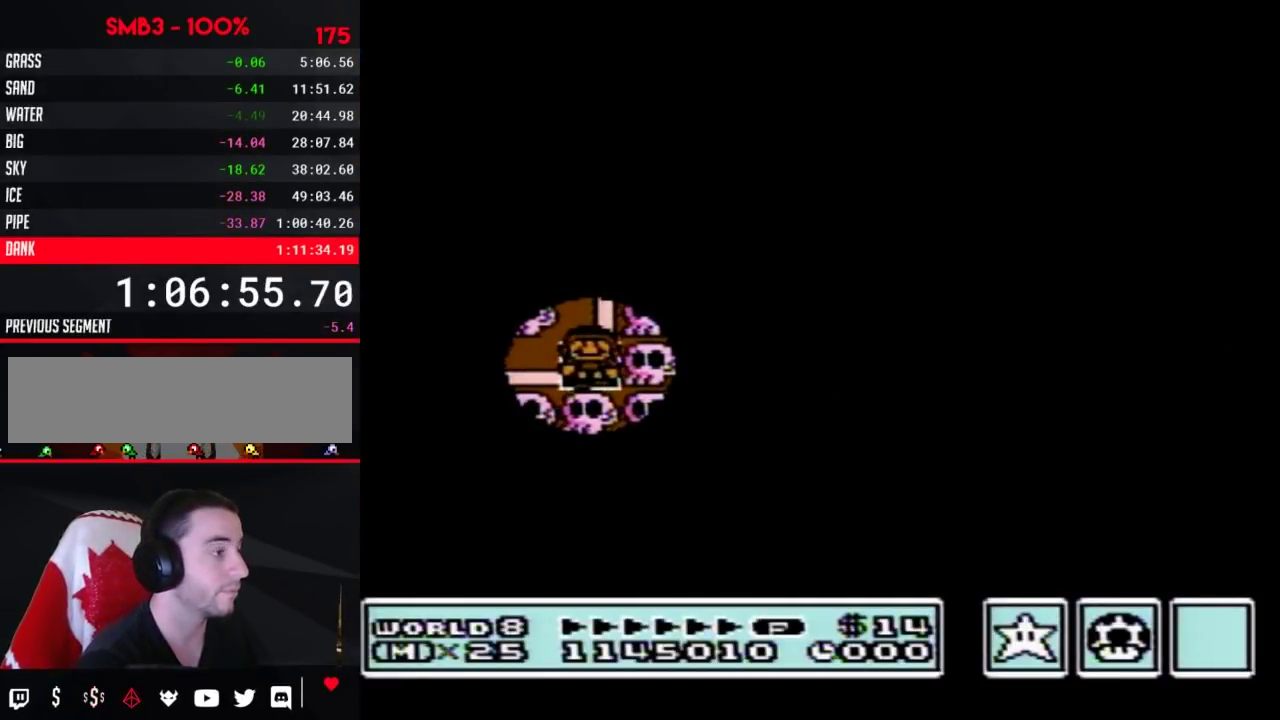
{"buttons": ["A"], "events": []}
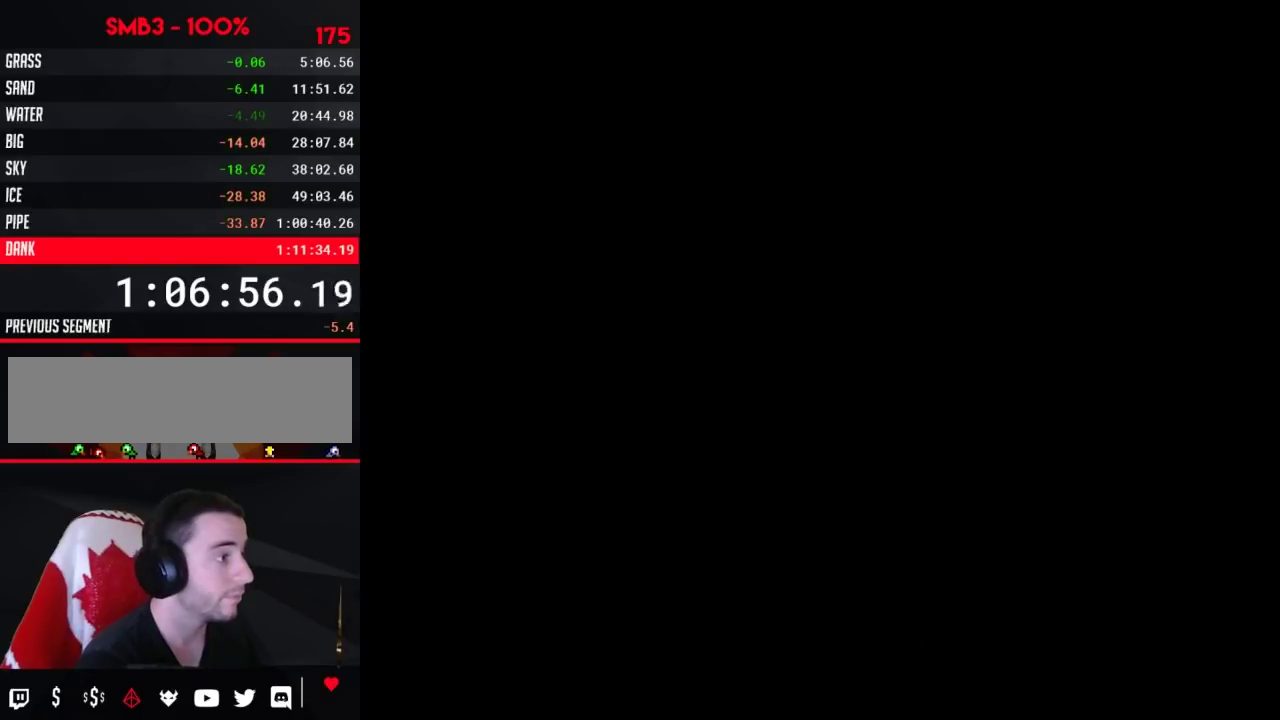
{"buttons": ["B", "DPAD_RIGHT"], "events": [[67, "A", "up"], [200, "B", "down"], [200, "DPAD_RIGHT", "down"]]}
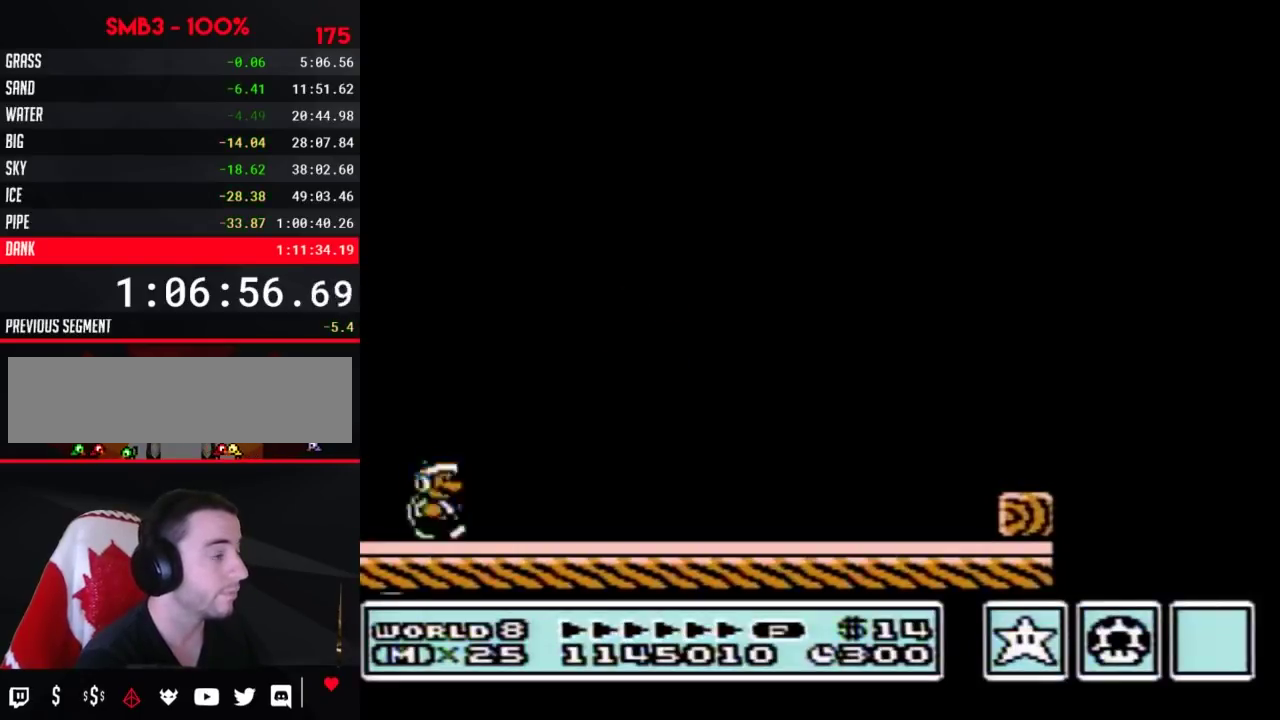
{"buttons": ["B", "DPAD_RIGHT"], "events": []}
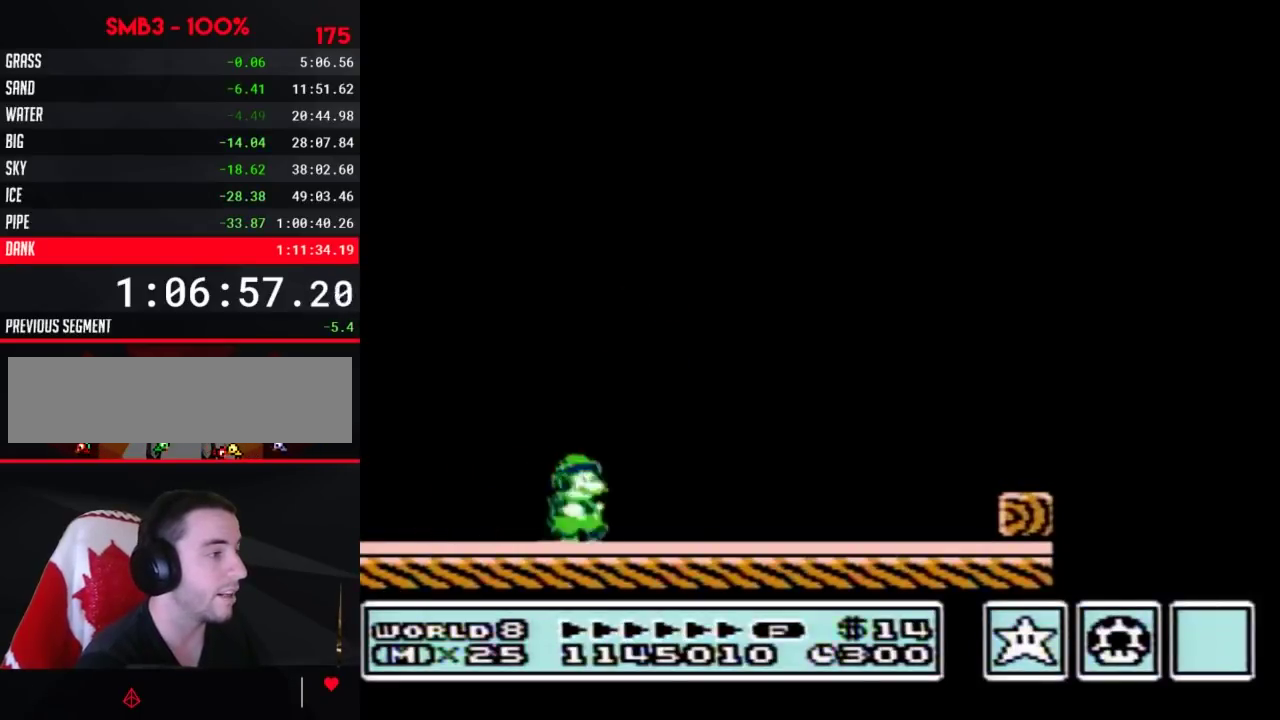
{"buttons": ["B", "DPAD_RIGHT"], "events": []}
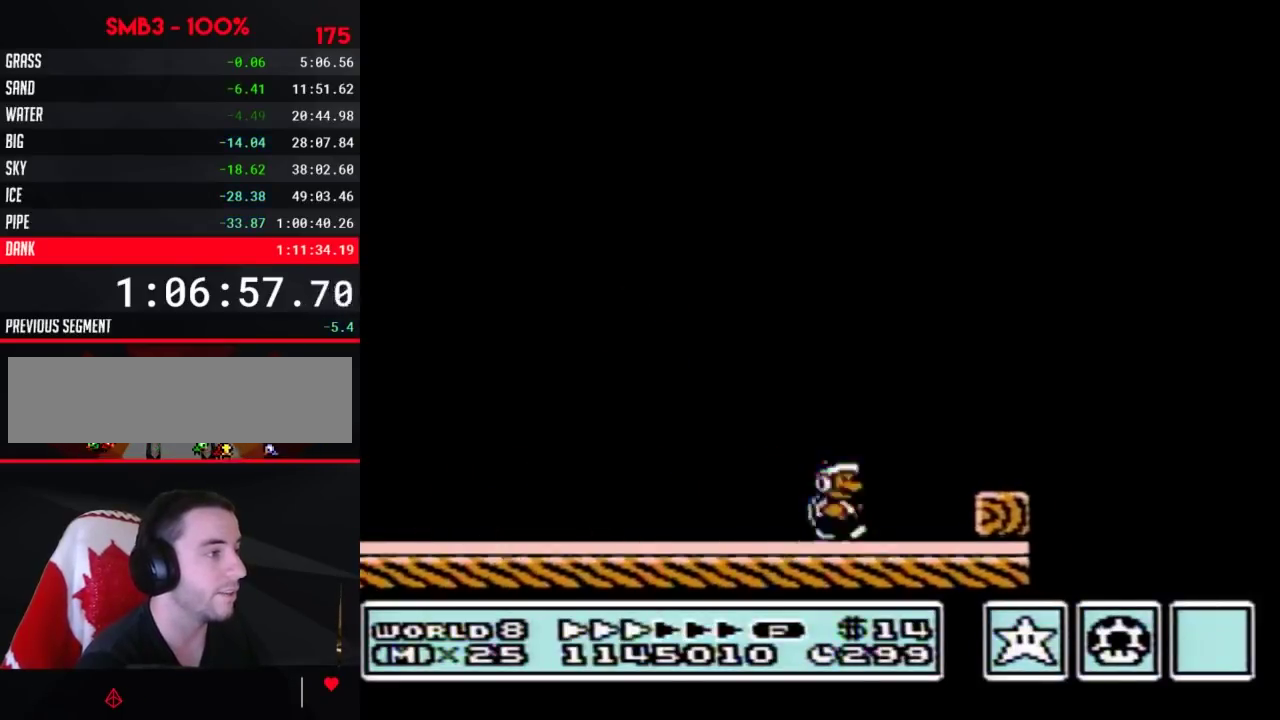
{"buttons": ["B", "DPAD_RIGHT"], "events": [[100, "A", "down"], [450, "A", "up"]]}
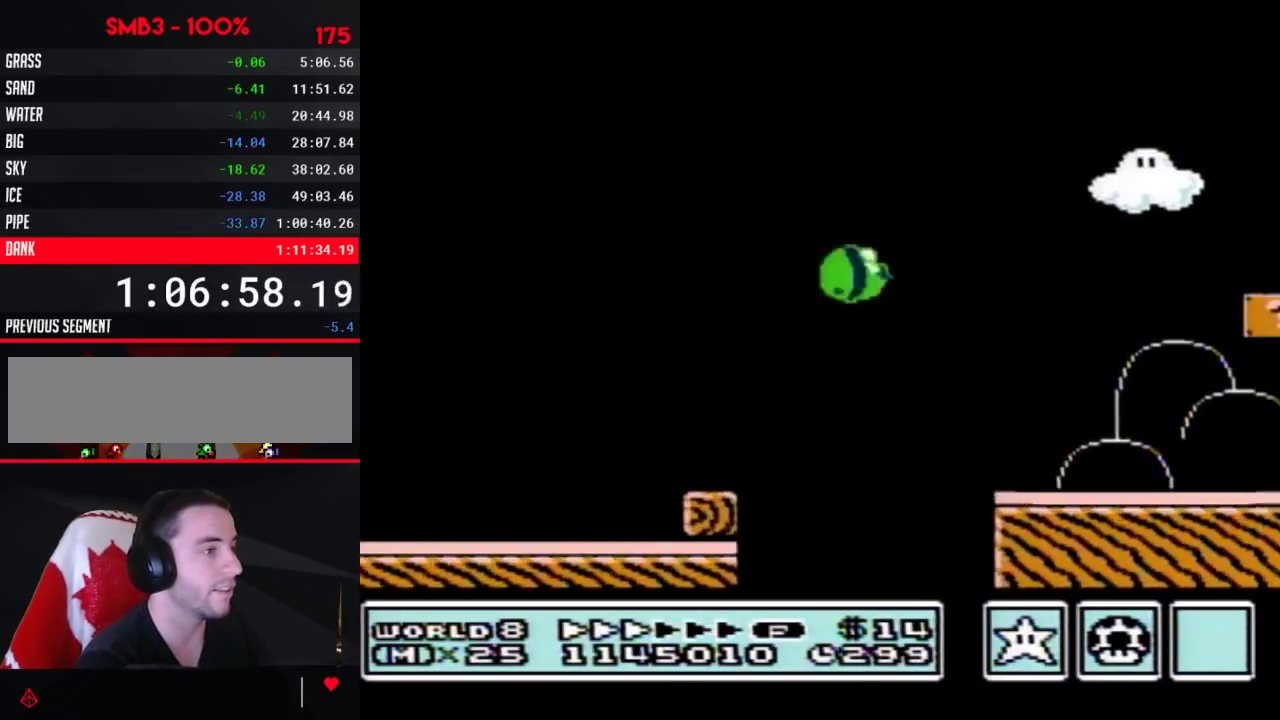
{"buttons": ["A", "B"], "events": [[317, "DPAD_RIGHT", "up"], [350, "DPAD_LEFT", "down"], [450, "DPAD_LEFT", "up"], [467, "A", "down"]]}
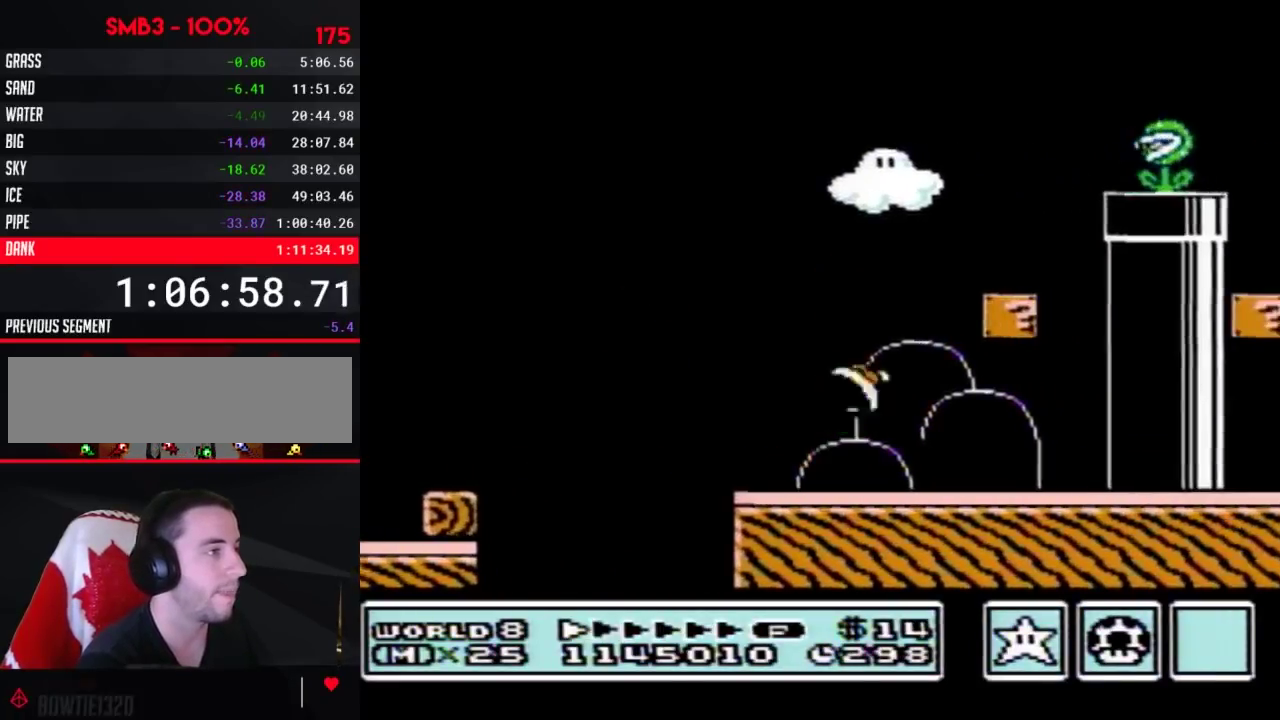
{"buttons": ["B", "DPAD_RIGHT"], "events": [[283, "A", "up"], [283, "DPAD_LEFT", "down"], [417, "DPAD_UP", "down"], [433, "DPAD_LEFT", "up"], [467, "DPAD_RIGHT", "down"], [467, "DPAD_UP", "up"]]}